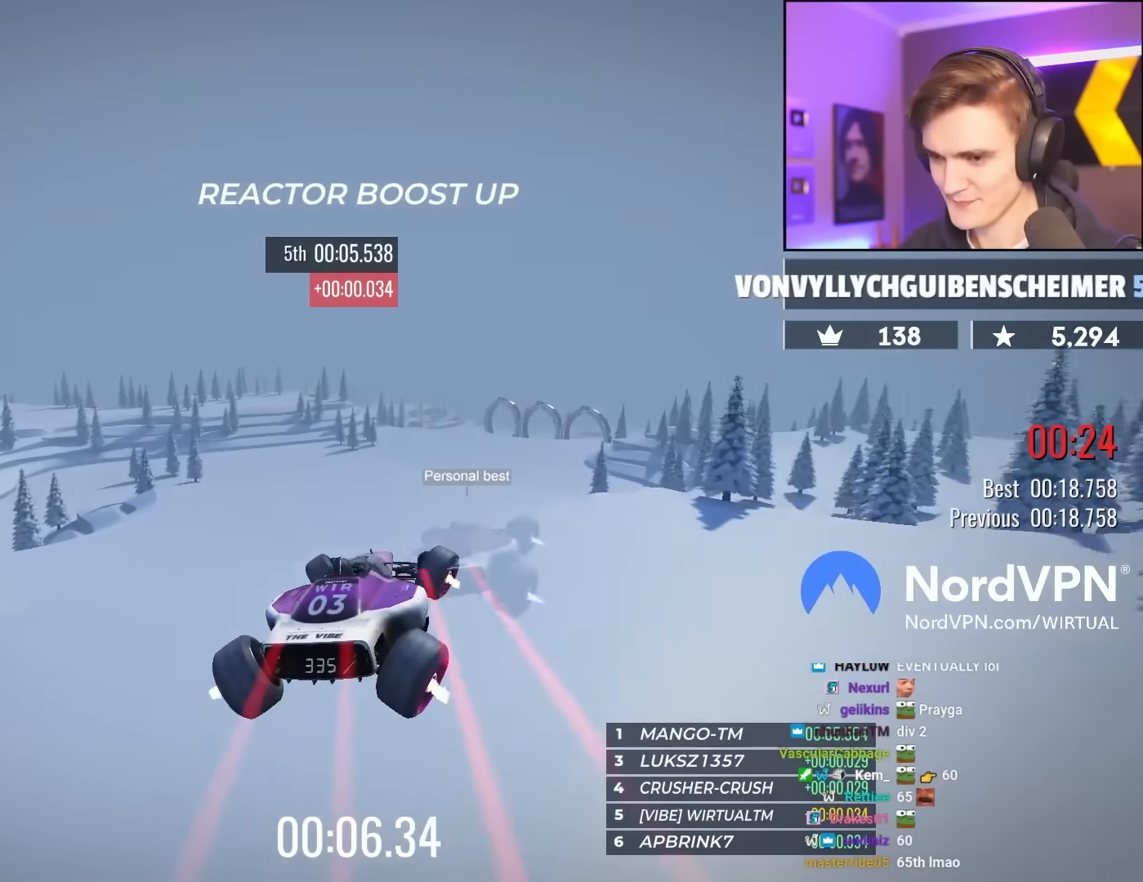
Gameplay with keyboard; each line is a JSON object with the keys held at the frame after it. "events" lists presses ("down") and releases ("up") of "brake", "down", "left", "right" and "up" between this image and that frame as [ms after this image, input, new state], when the widget could be followed in between. No other keys are recorded. Mouse input is not recorded. Key names are as the overlay labels them; some are game actions (e.g. jump) rather than physical keys.
{"keys": ["up"], "events": [[217, "right", "up"]]}
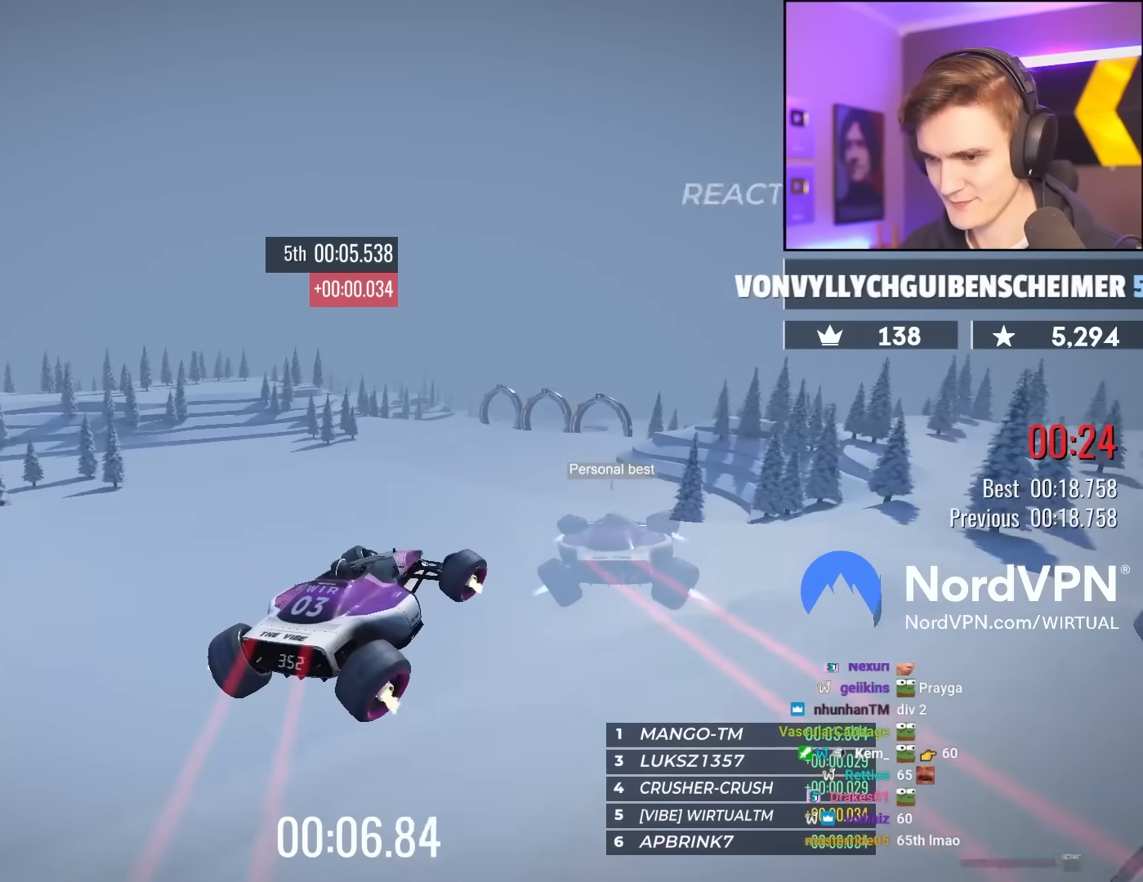
{"keys": ["up"], "events": [[317, "left", "down"], [417, "left", "up"]]}
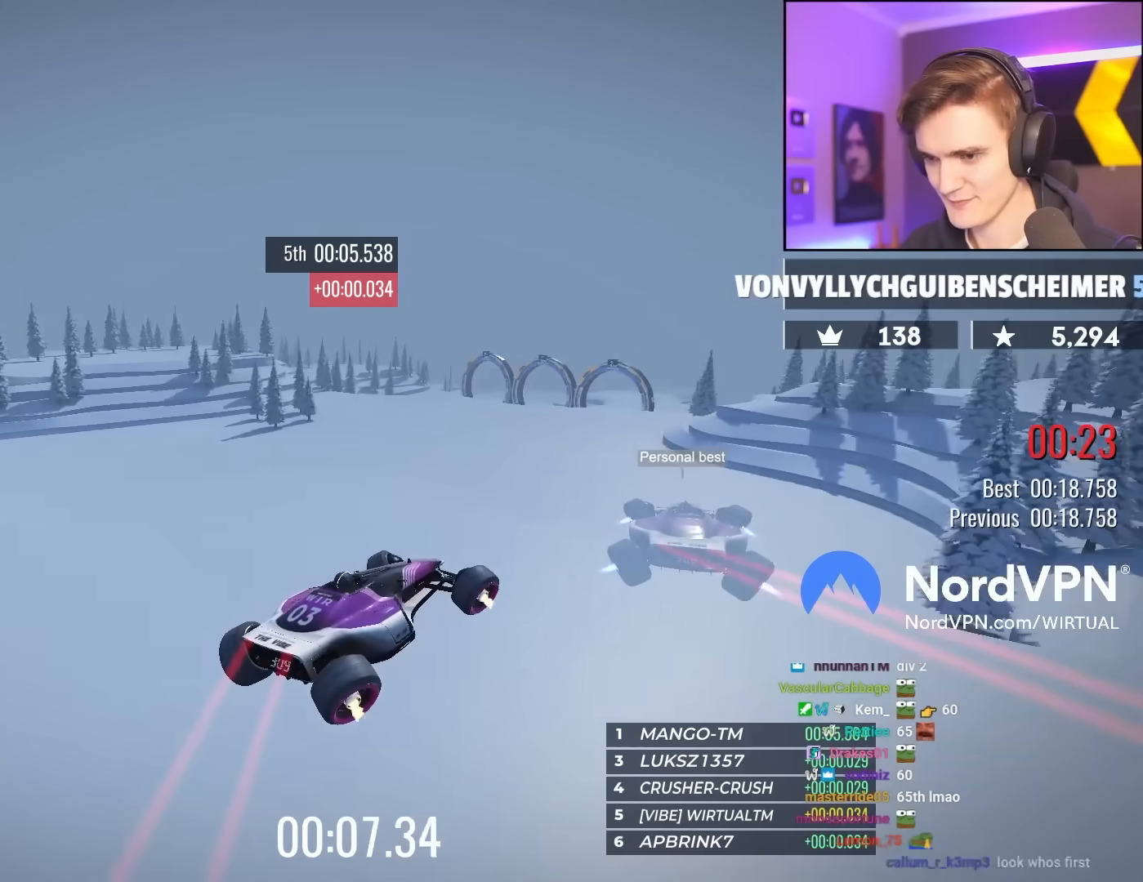
{"keys": ["left", "up"], "events": [[100, "left", "down"], [383, "left", "up"], [483, "left", "down"]]}
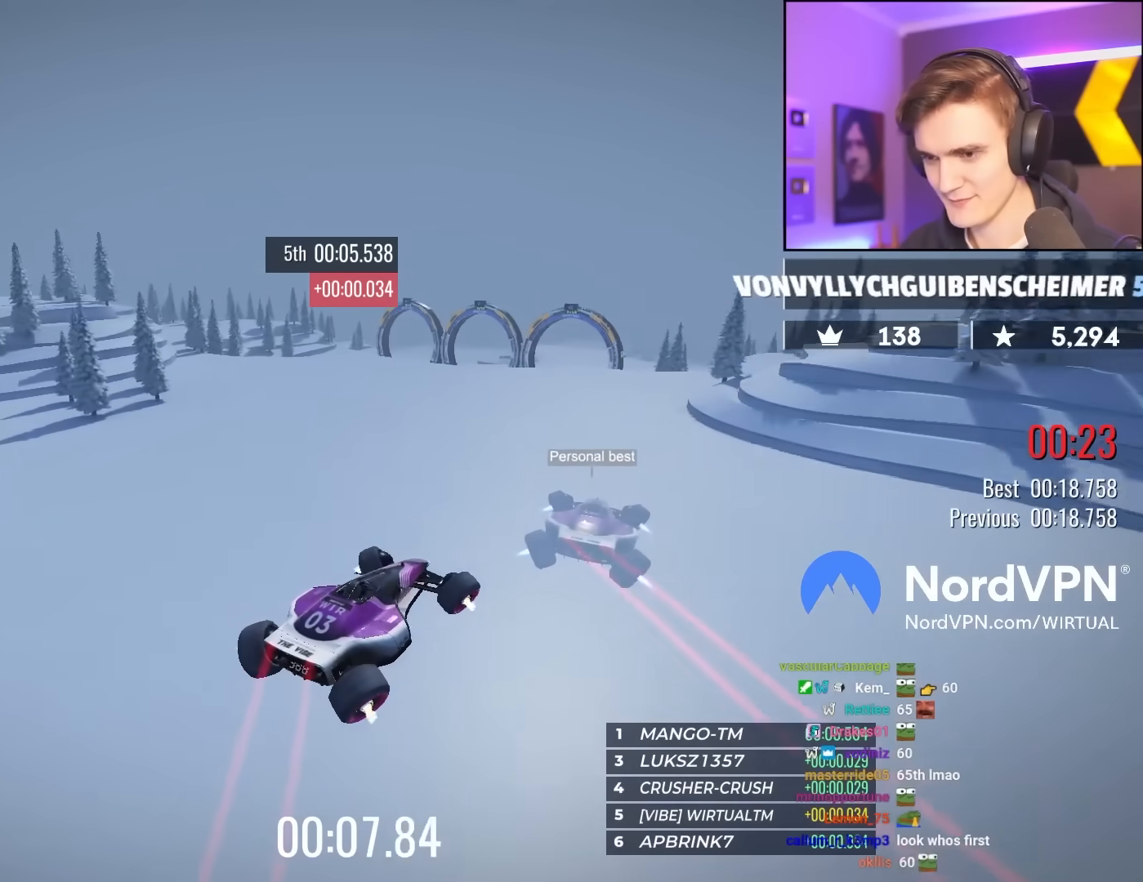
{"keys": ["left", "up"], "events": []}
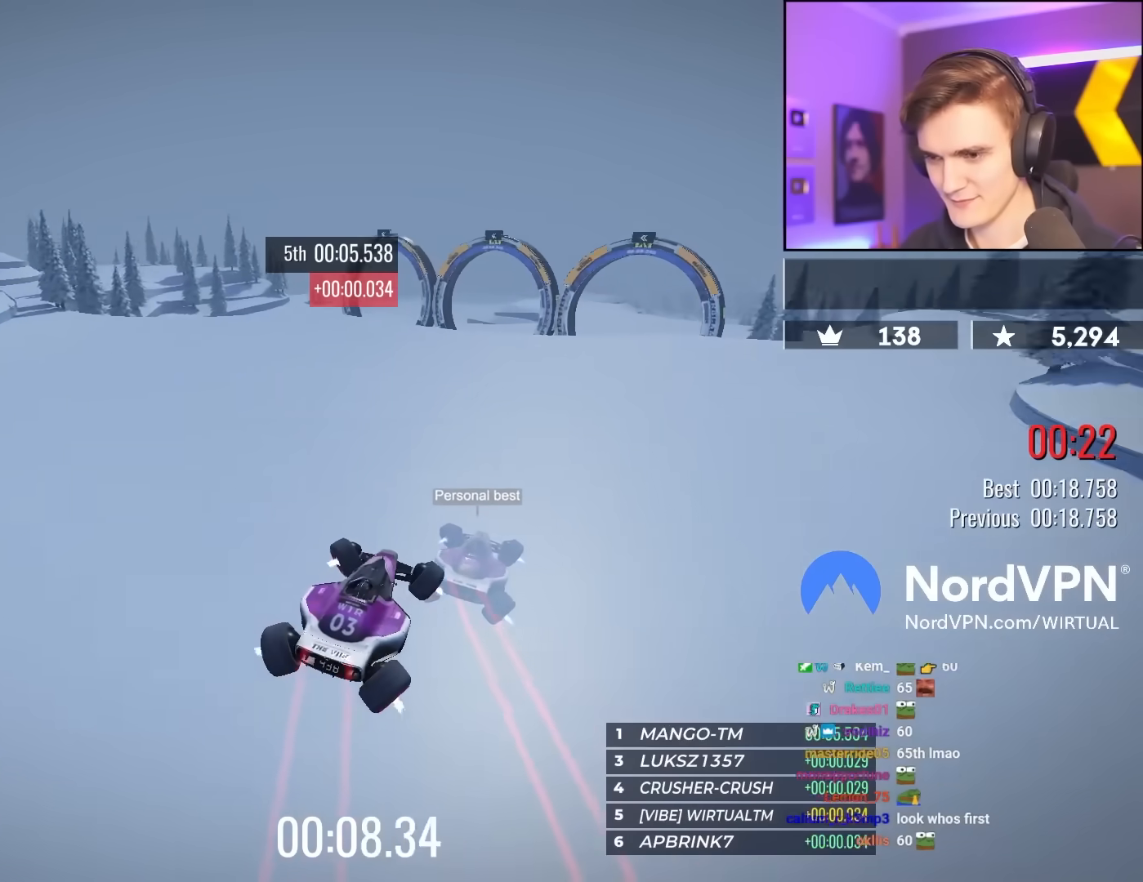
{"keys": ["left", "up"], "events": [[183, "left", "up"], [317, "left", "down"]]}
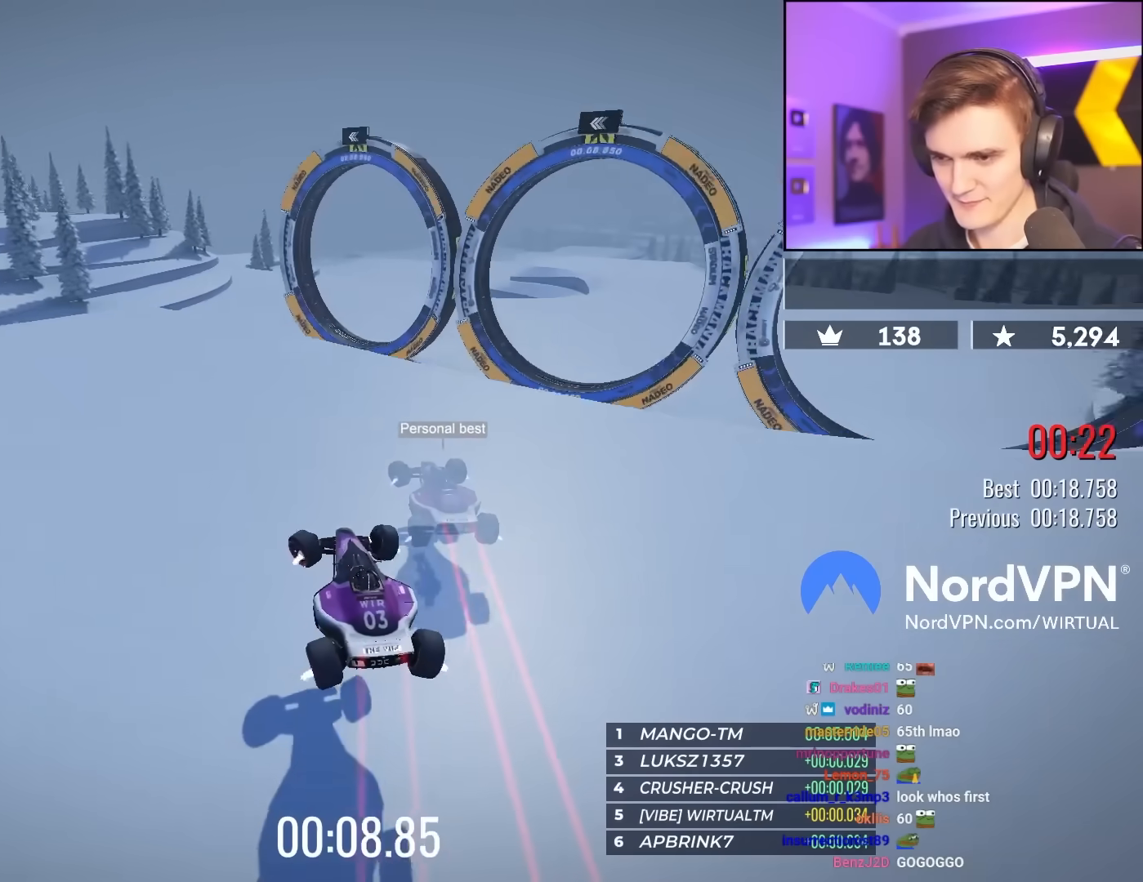
{"keys": ["right", "up"], "events": [[17, "left", "up"], [483, "right", "down"]]}
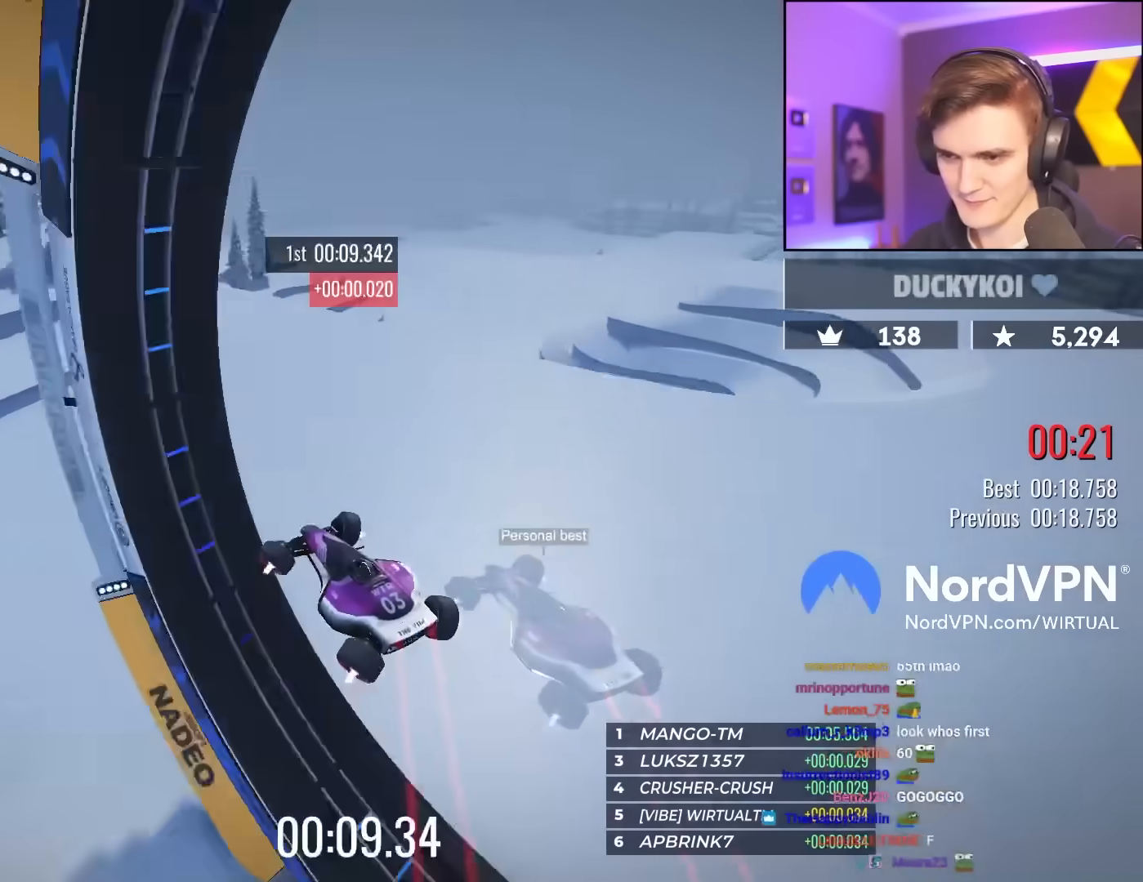
{"keys": ["right", "up"], "events": []}
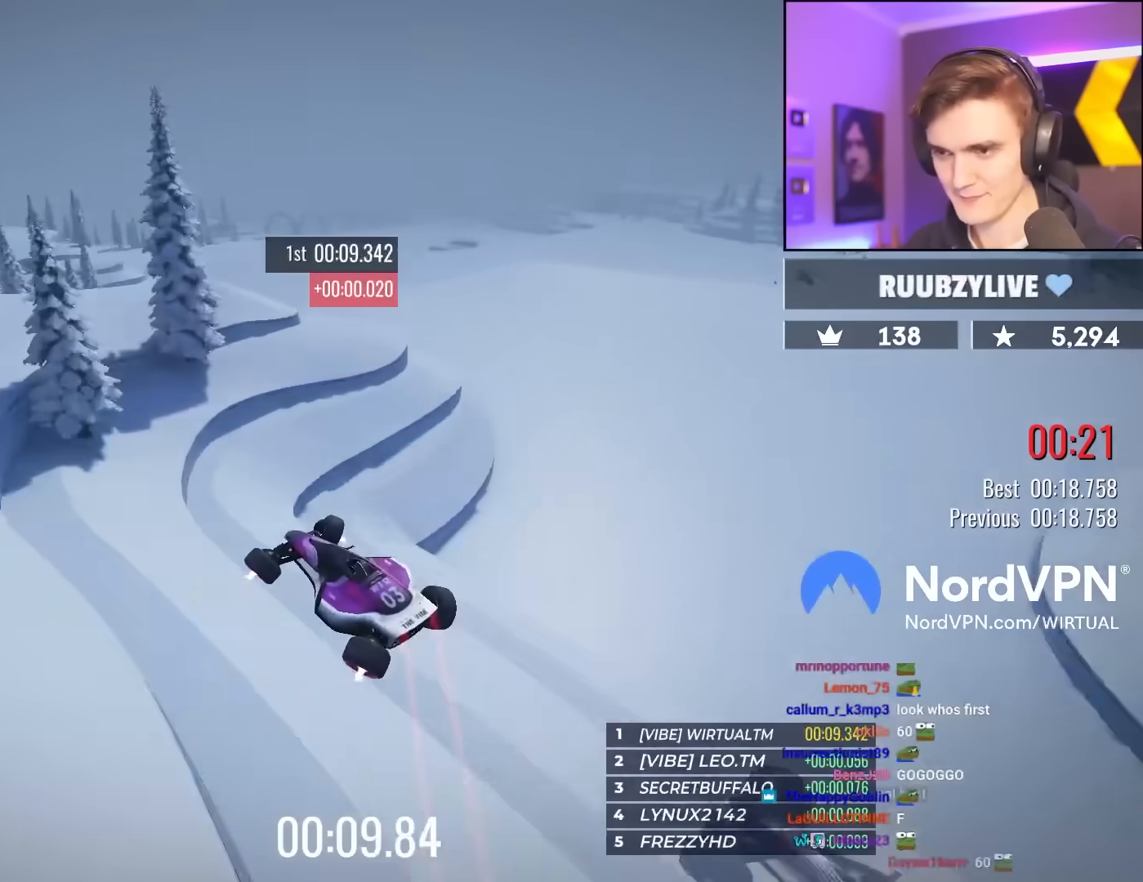
{"keys": ["up"], "events": [[83, "right", "up"]]}
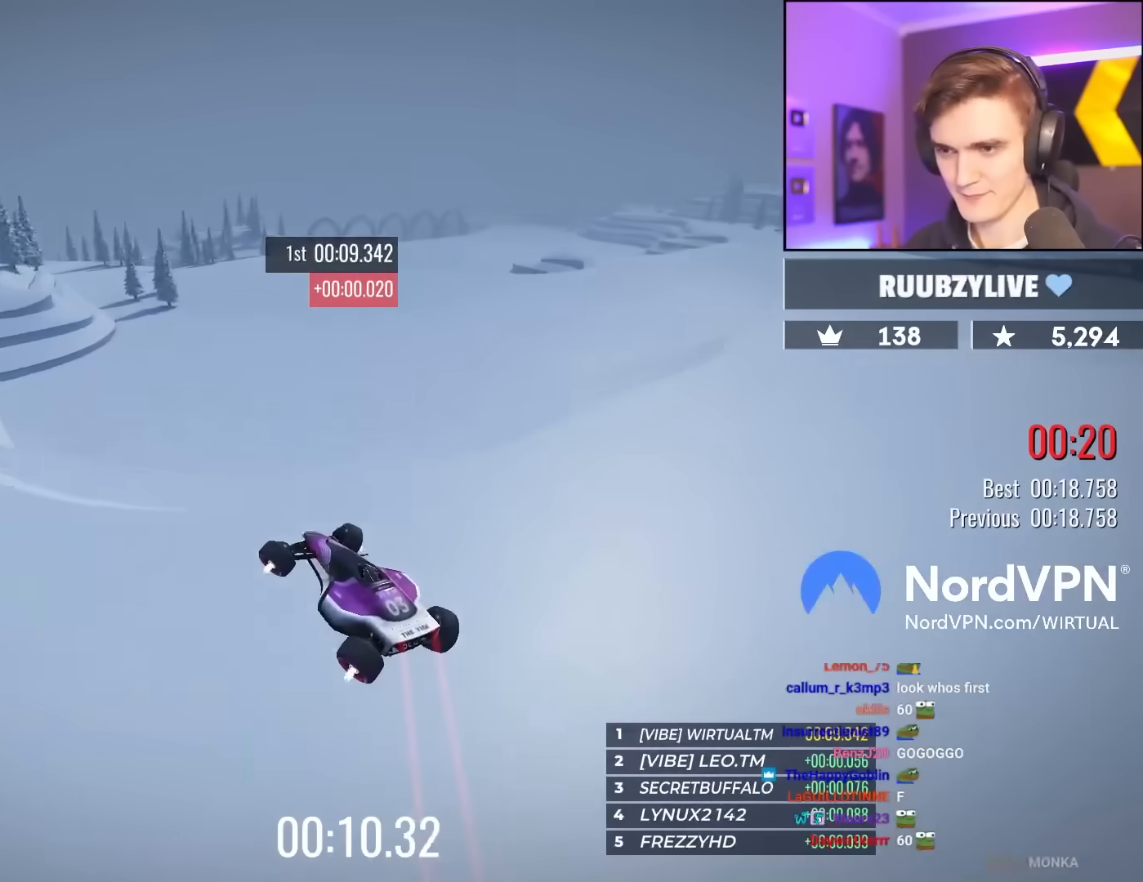
{"keys": ["right", "up"], "events": [[433, "right", "down"]]}
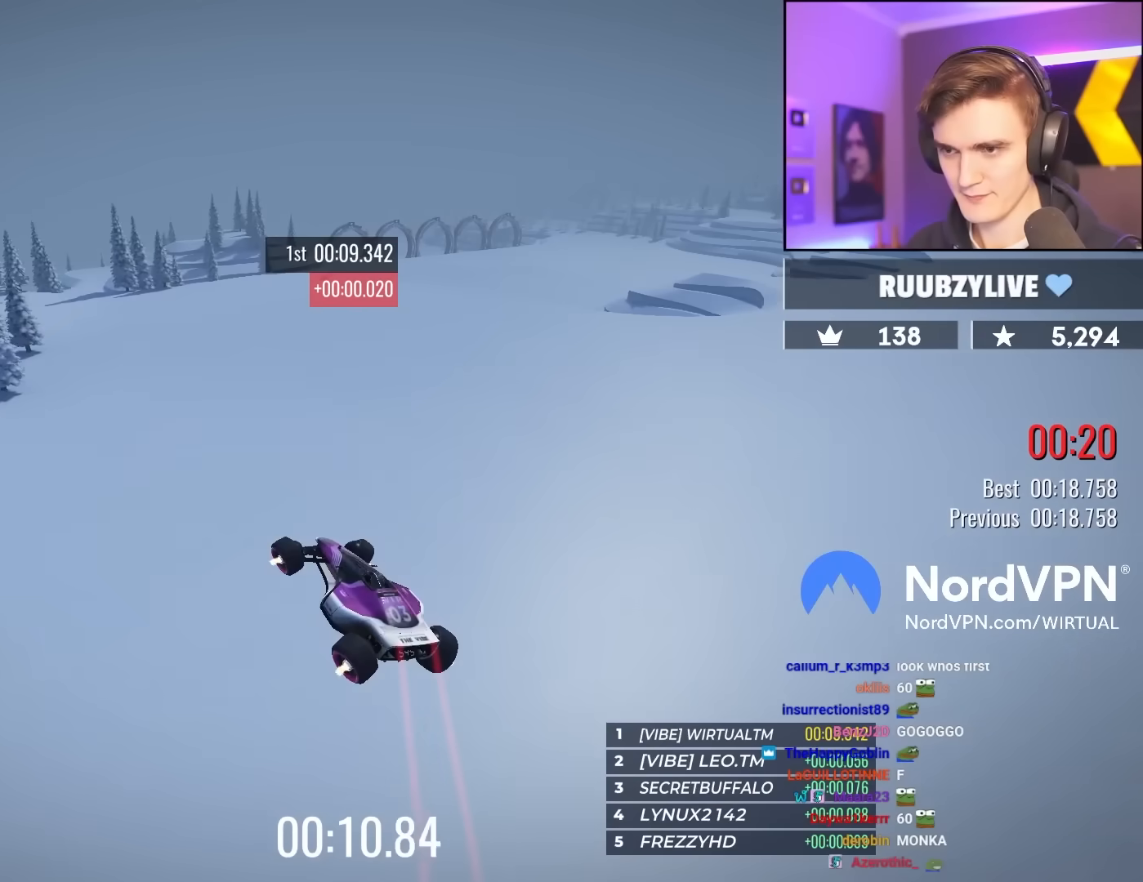
{"keys": ["right", "up"], "events": [[67, "right", "up"], [167, "right", "down"]]}
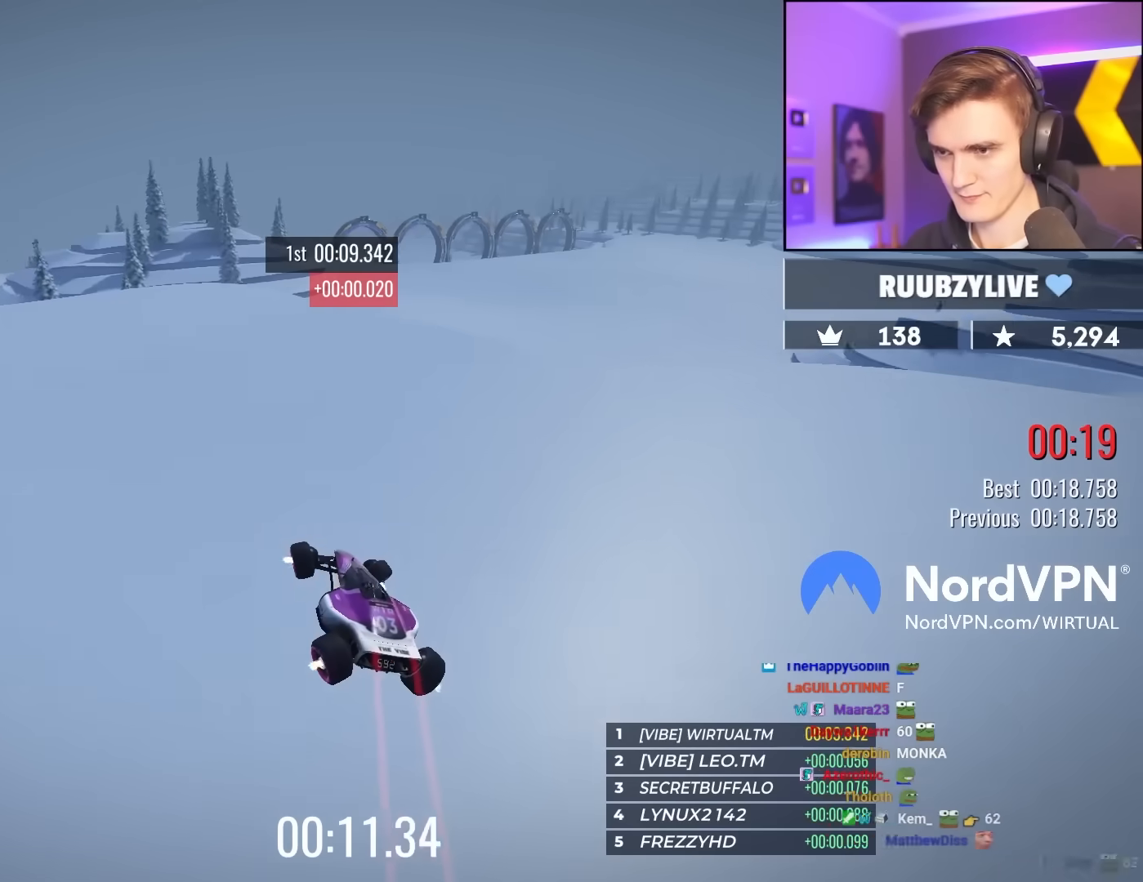
{"keys": ["left", "up"], "events": [[83, "right", "up"], [133, "right", "down"], [233, "right", "up"], [267, "left", "down"]]}
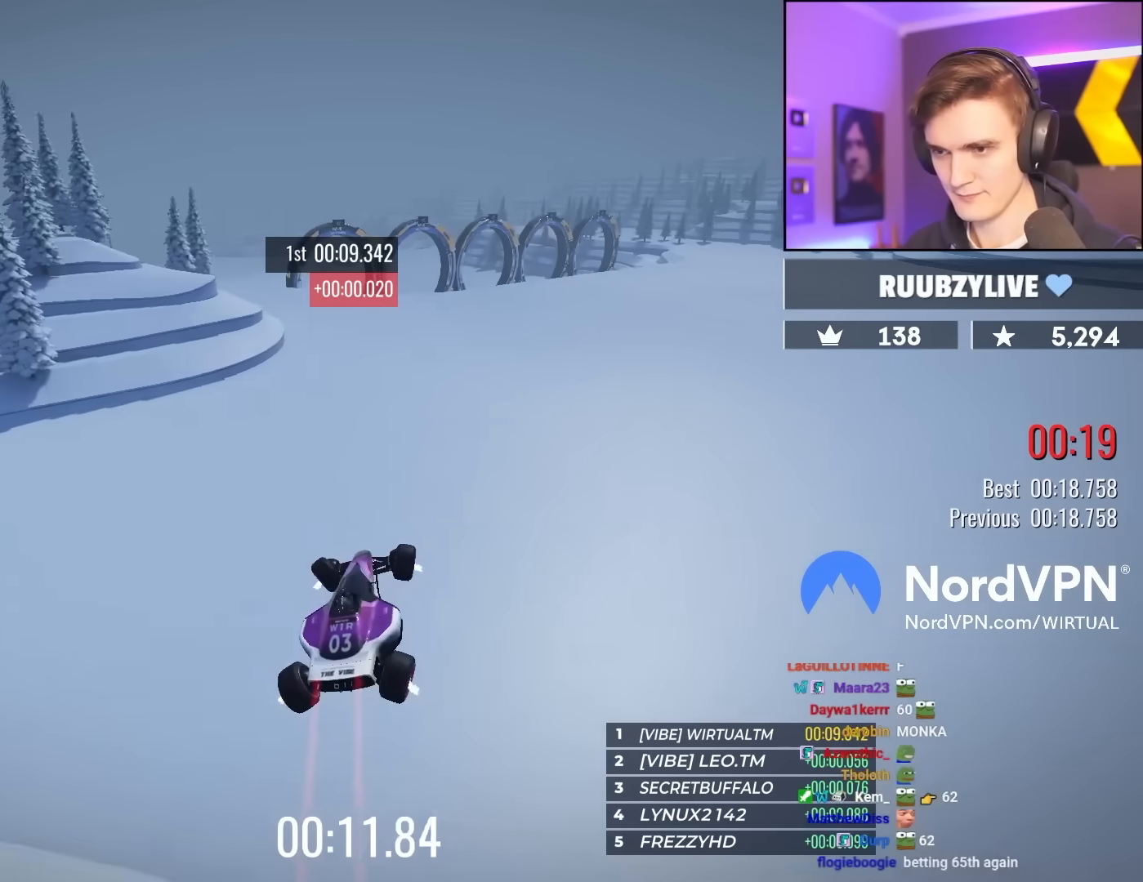
{"keys": ["left", "up"], "events": []}
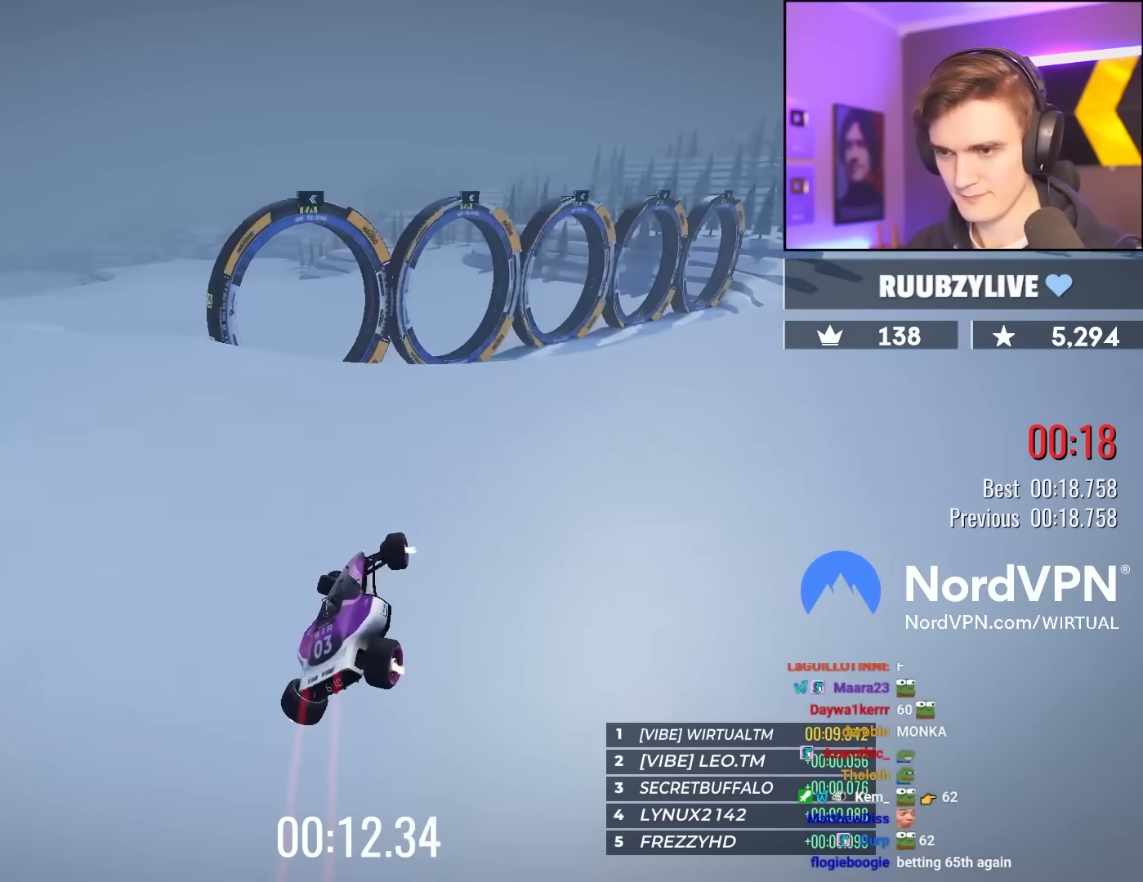
{"keys": ["up"], "events": [[217, "left", "up"]]}
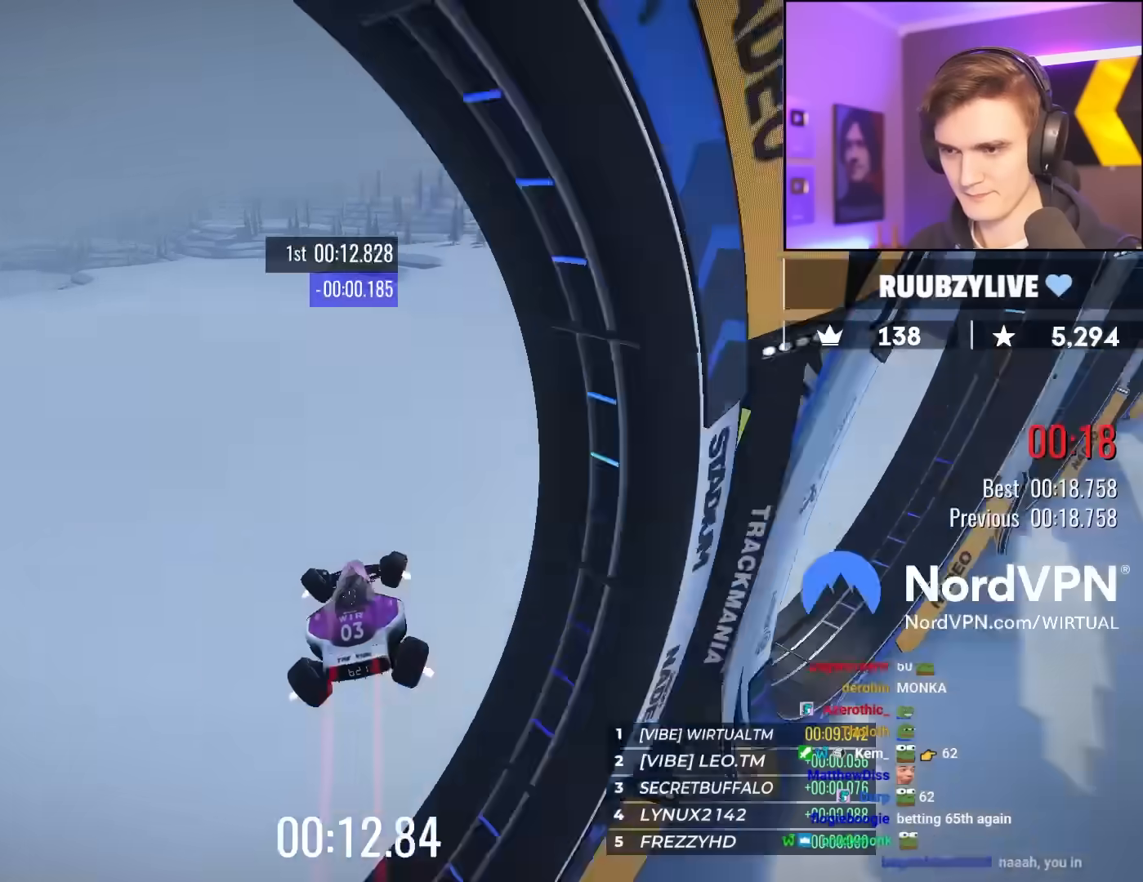
{"keys": ["up"], "events": []}
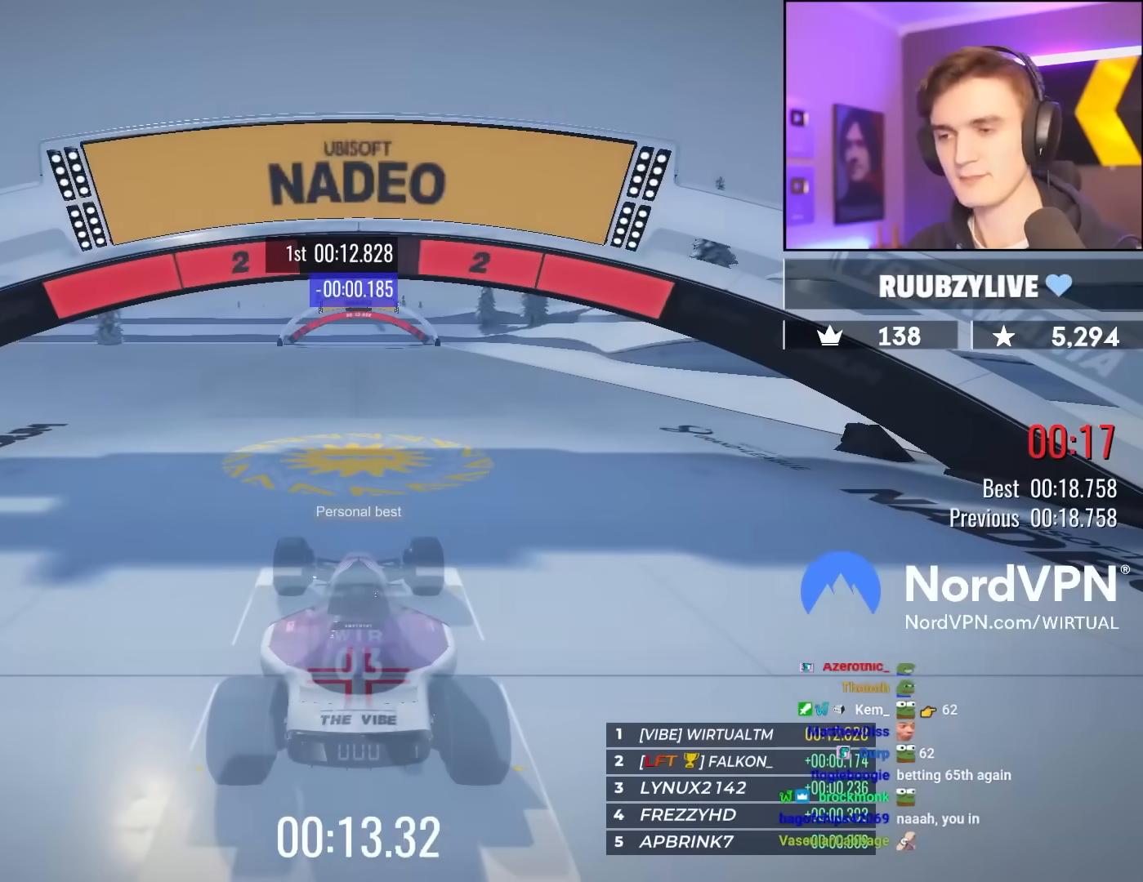
{"keys": ["up"], "events": []}
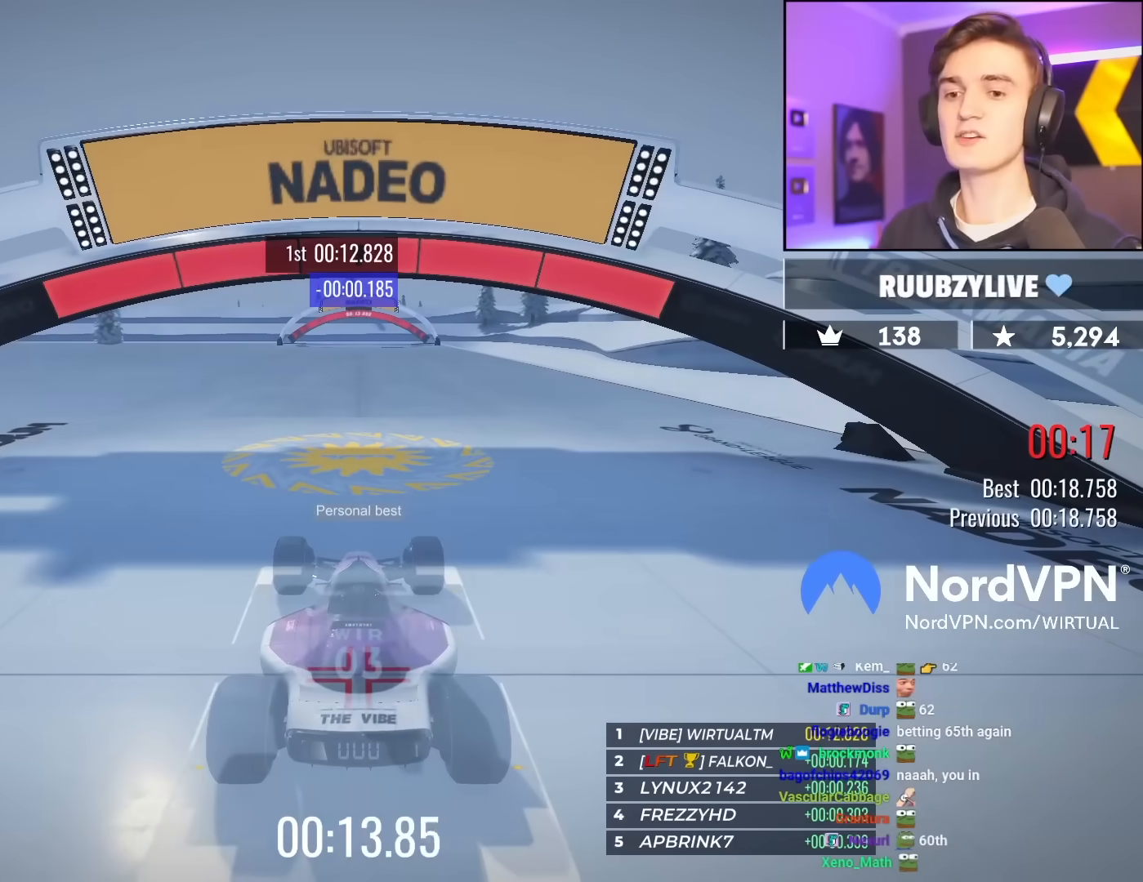
{"keys": ["up"], "events": []}
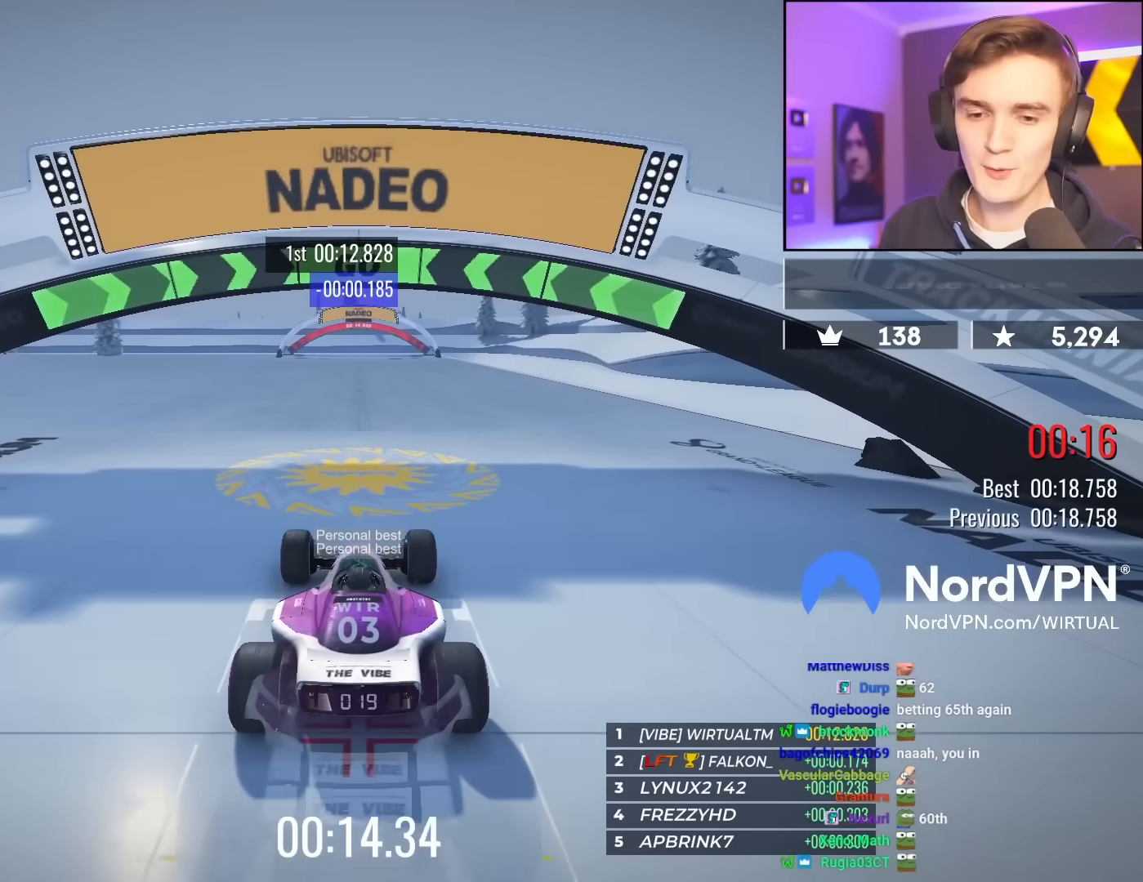
{"keys": ["up"], "events": []}
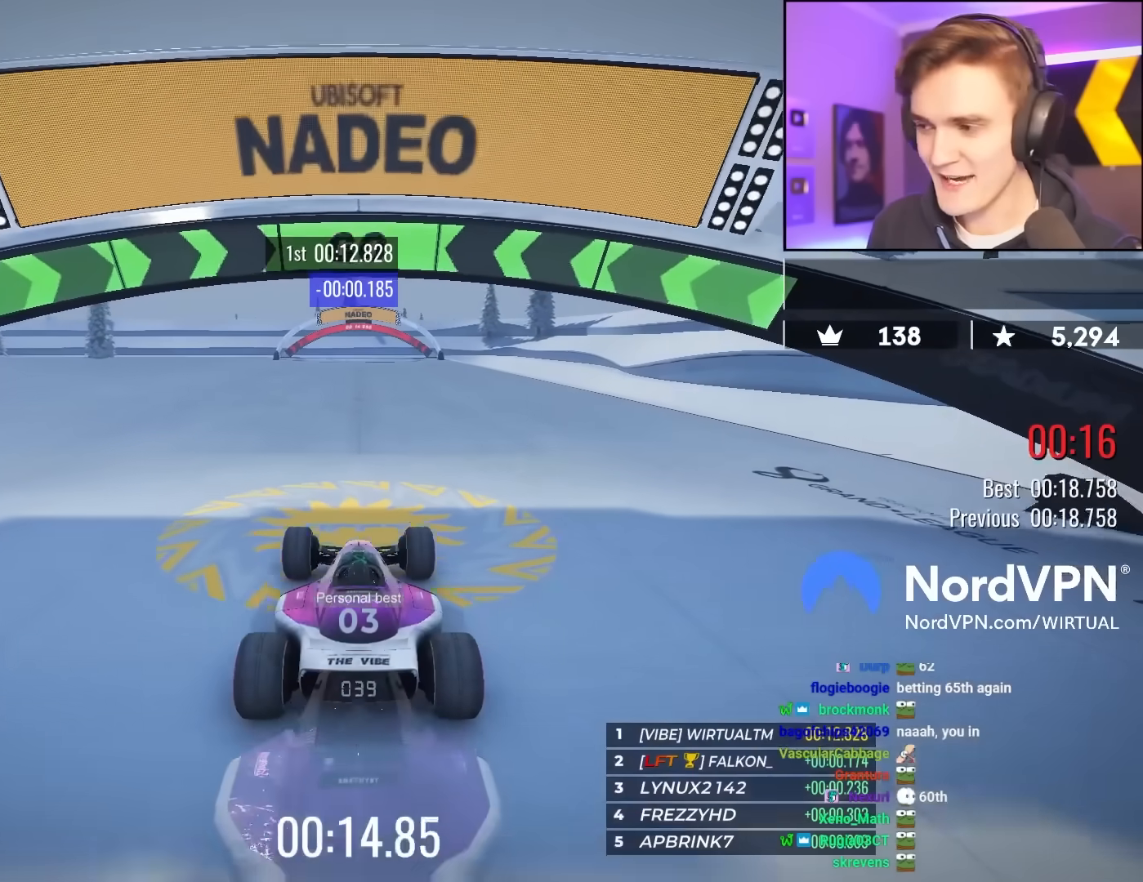
{"keys": ["up"], "events": []}
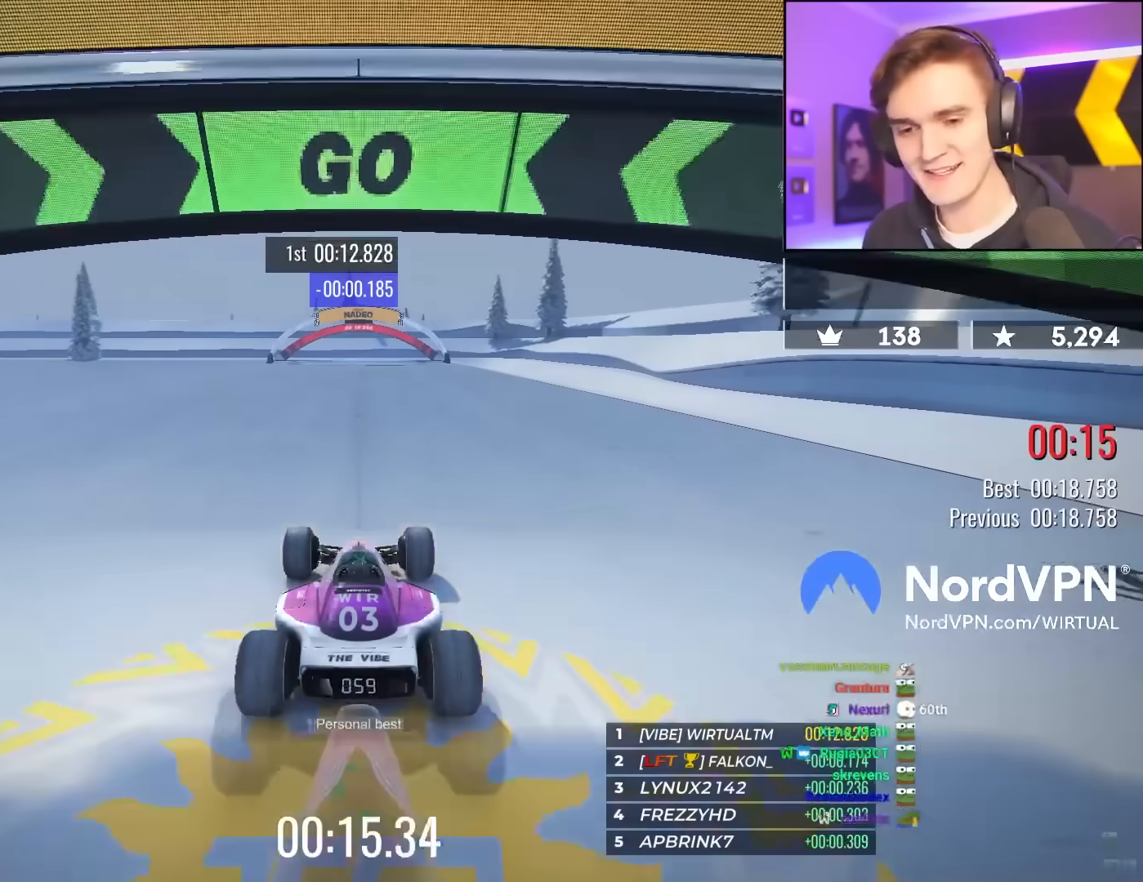
{"keys": ["up"], "events": []}
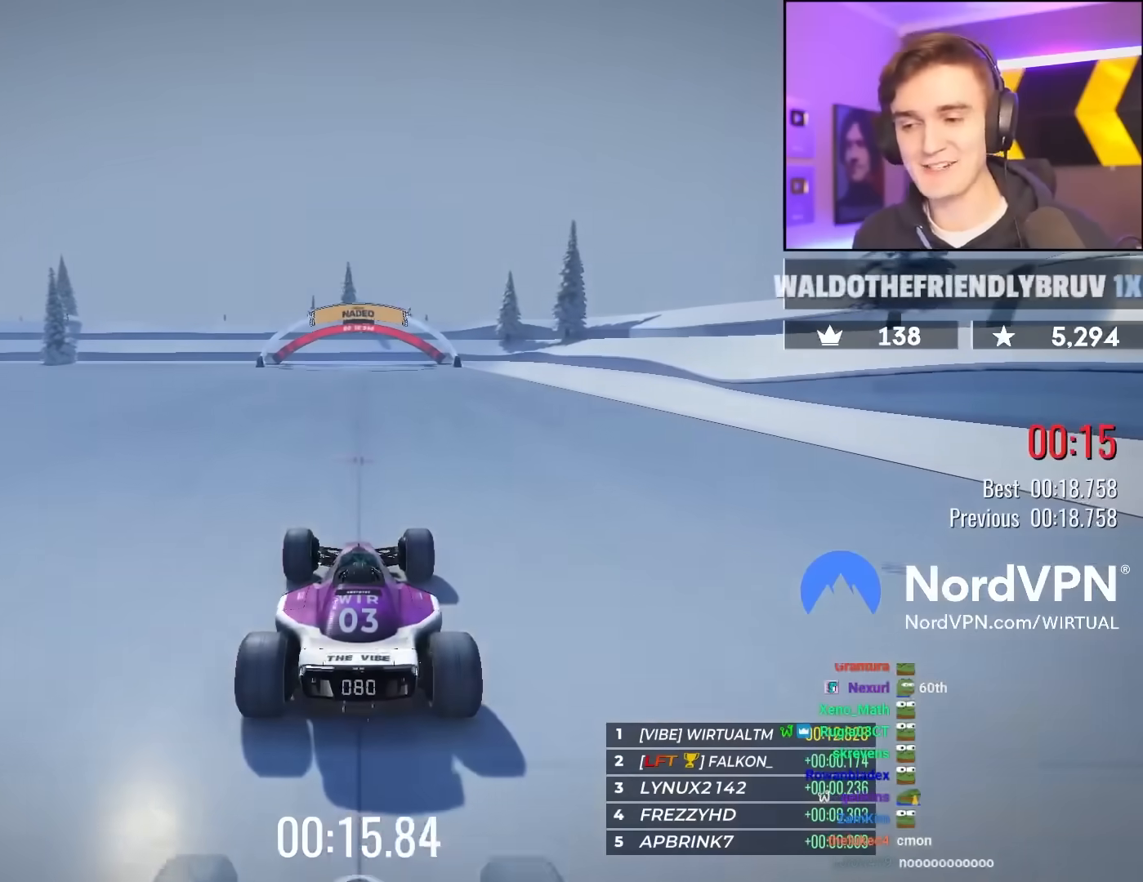
{"keys": ["up"], "events": []}
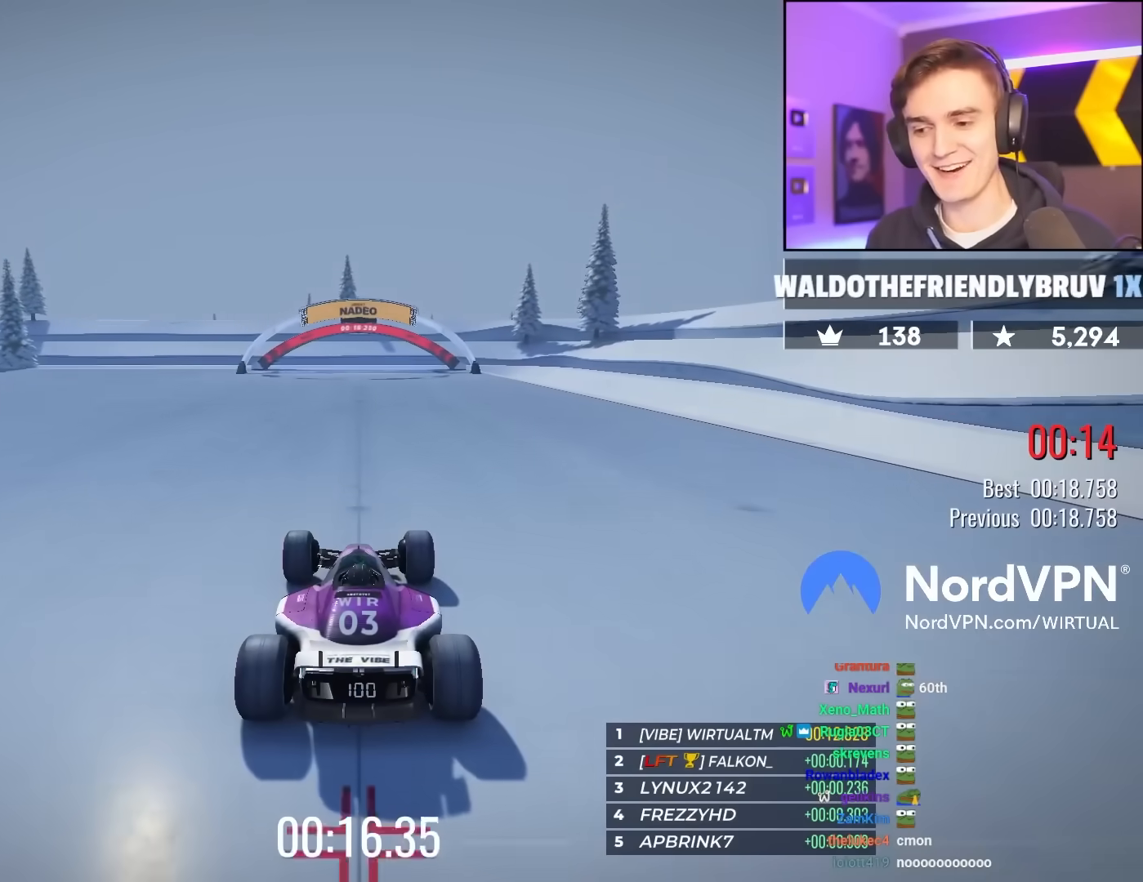
{"keys": ["up"], "events": []}
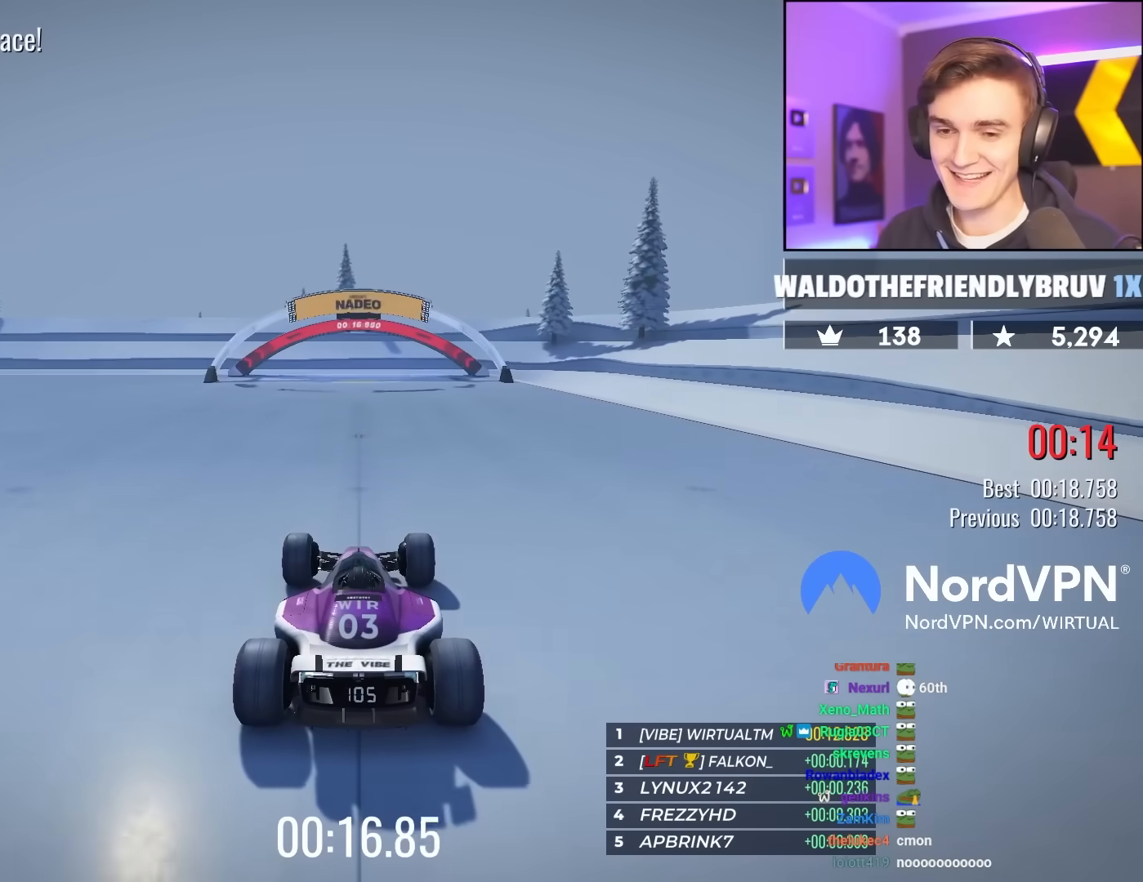
{"keys": ["up"], "events": []}
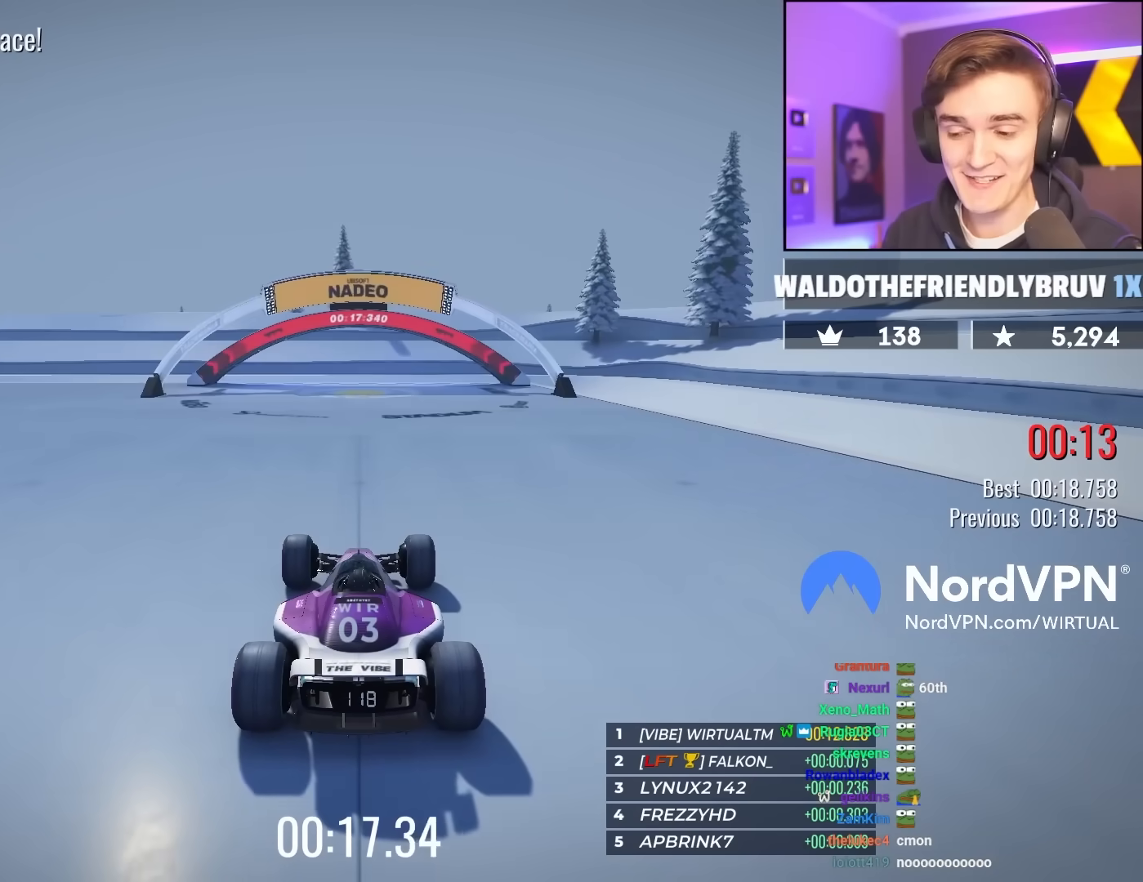
{"keys": ["up"], "events": []}
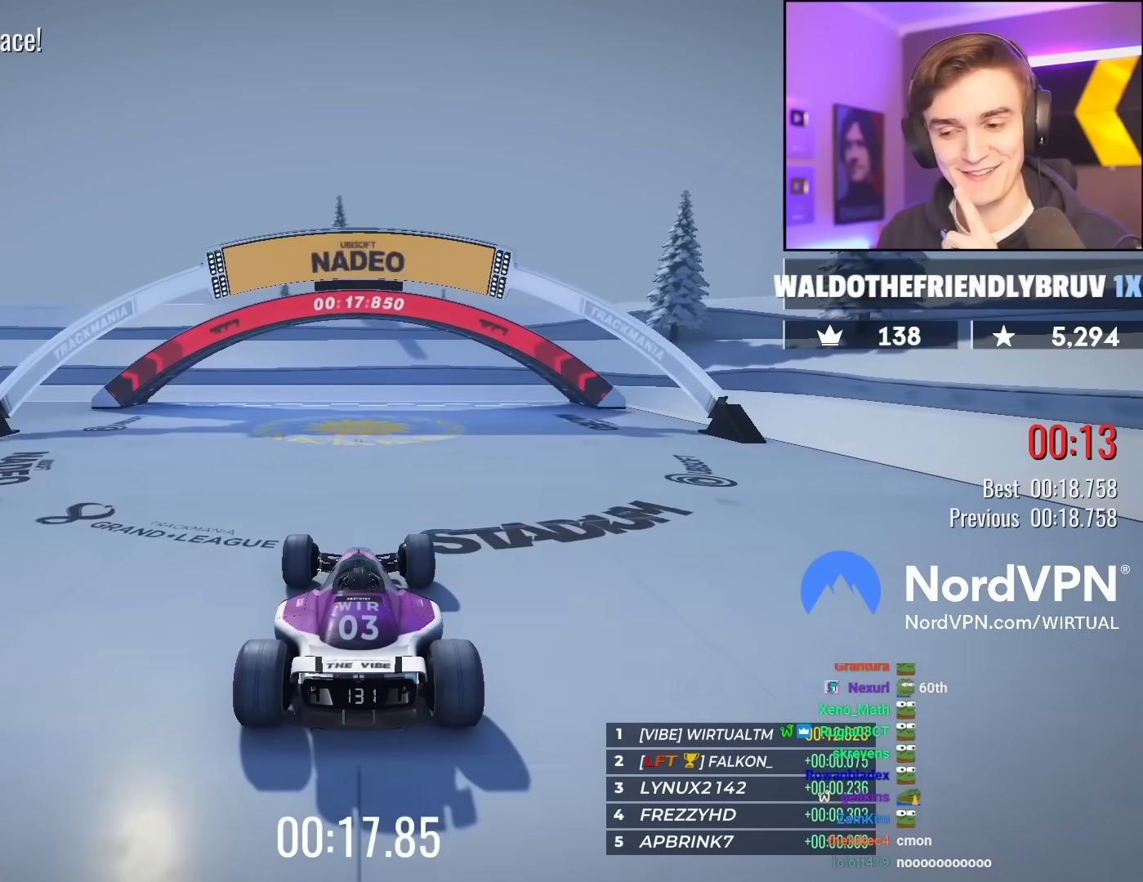
{"keys": ["up"], "events": []}
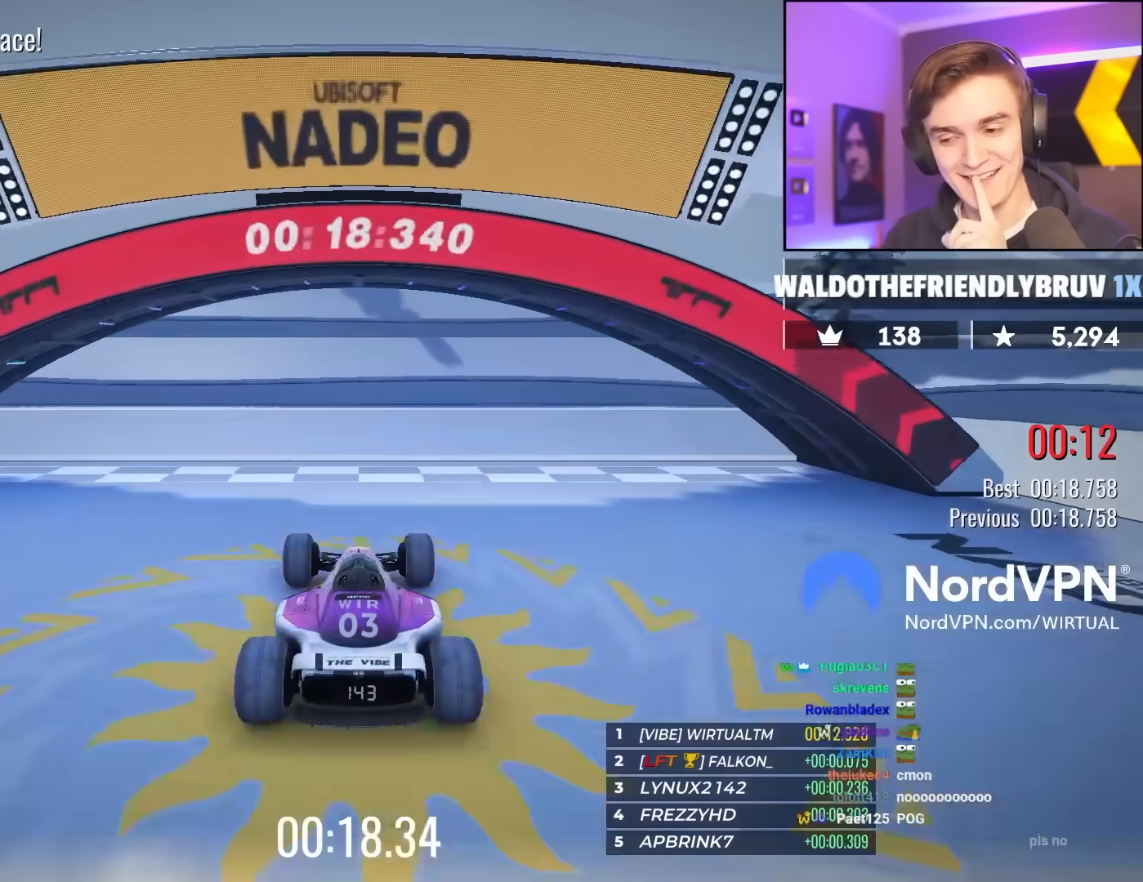
{"keys": ["up"], "events": []}
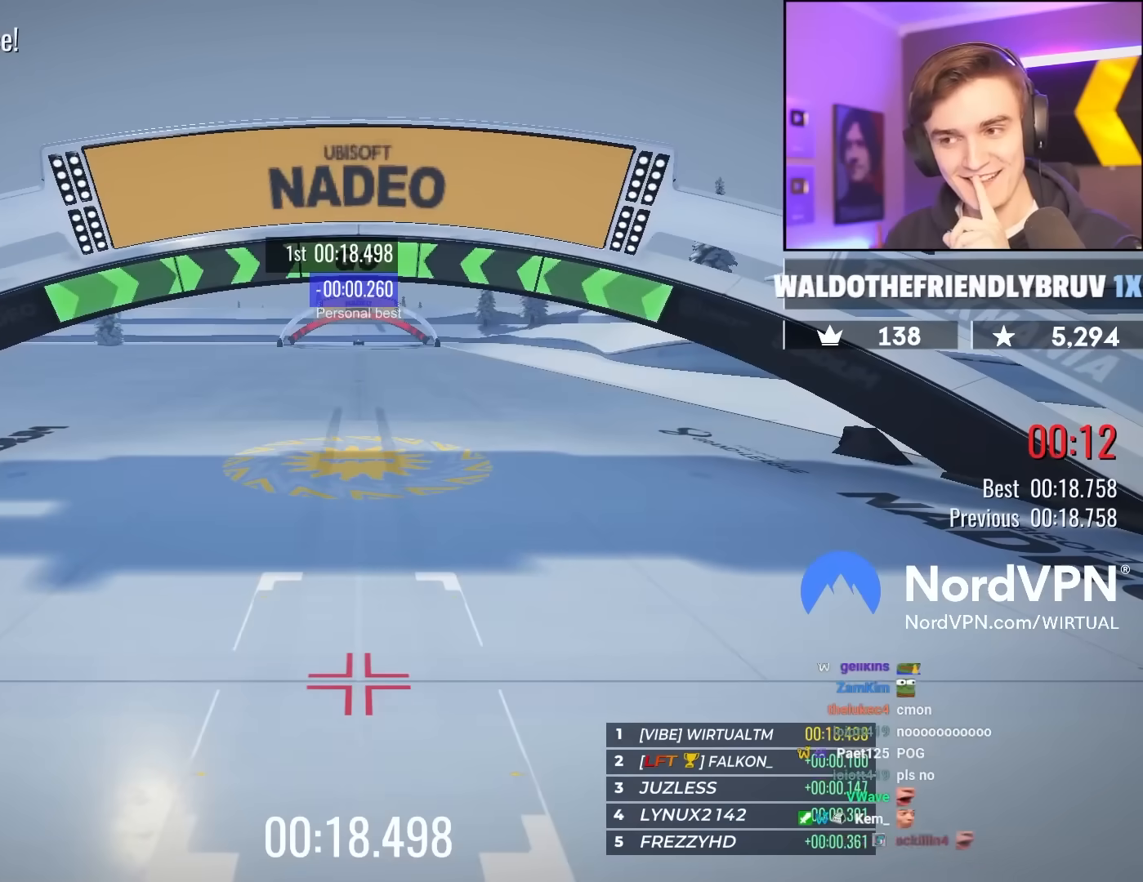
{"keys": [], "events": [[233, "up", "up"]]}